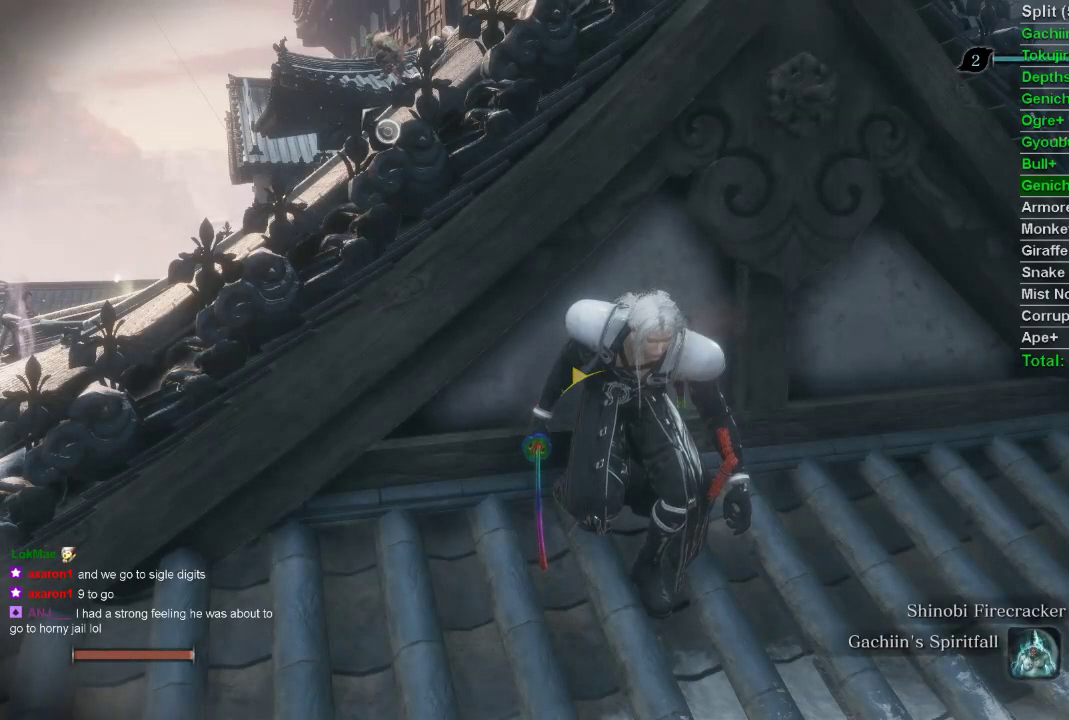
Gameplay with a controller (PlayStation layout); each line is a JSON object with the inputs held at the frame after it. "events" lists button and stick changes between this image and that frame as [ms after this image, input, new state], when the widget could be followed in between.
{"buttons": [], "left_stick": "center", "right_stick": "center", "events": [[333, "DPAD_UP", "down"], [417, "DPAD_UP", "up"]]}
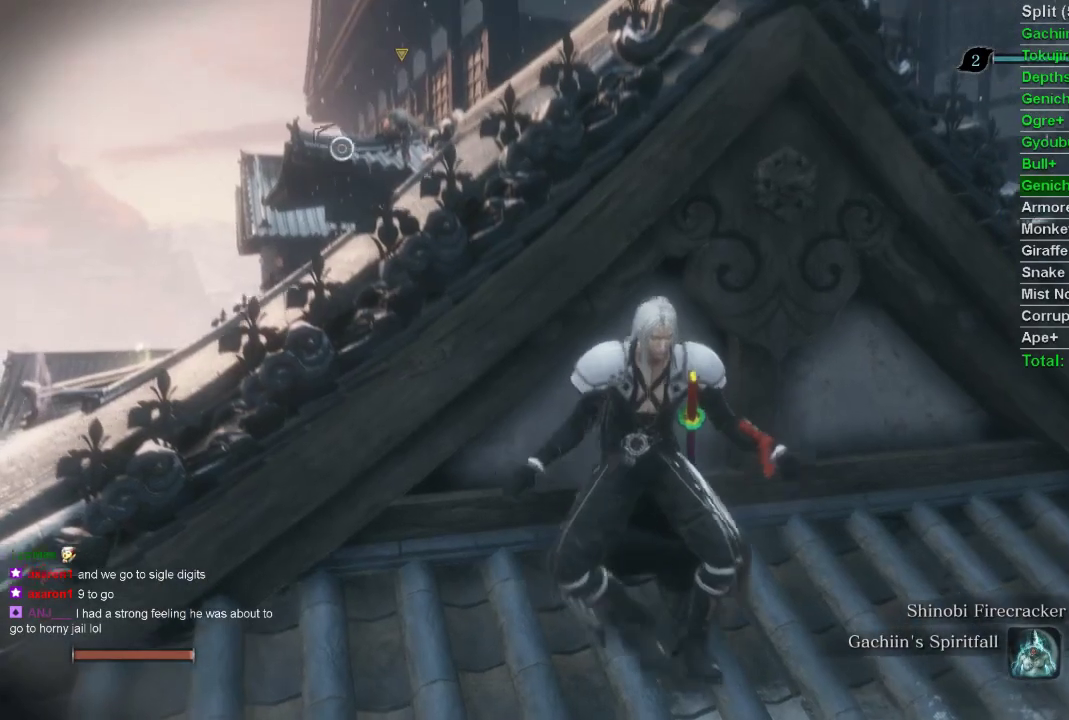
{"buttons": ["DPAD_RIGHT"], "left_stick": "center", "right_stick": "center", "events": [[350, "DPAD_RIGHT", "down"], [417, "DPAD_RIGHT", "up"], [450, "DPAD_RIGHT", "down"]]}
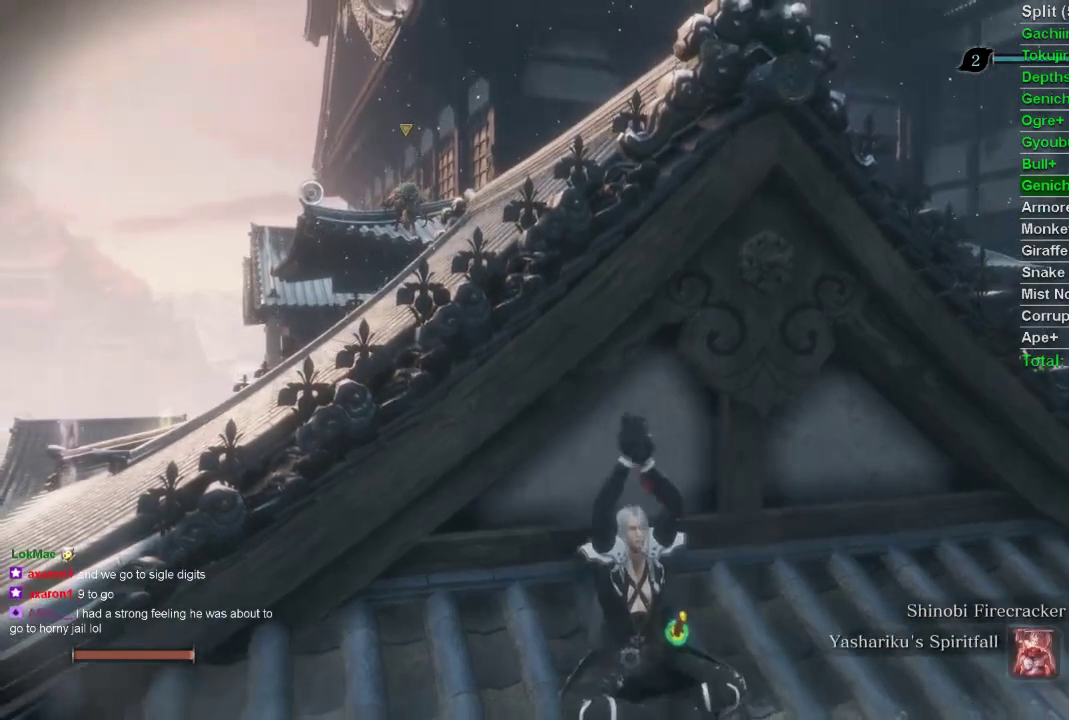
{"buttons": [], "left_stick": "center", "right_stick": "center", "events": [[83, "DPAD_RIGHT", "up"]]}
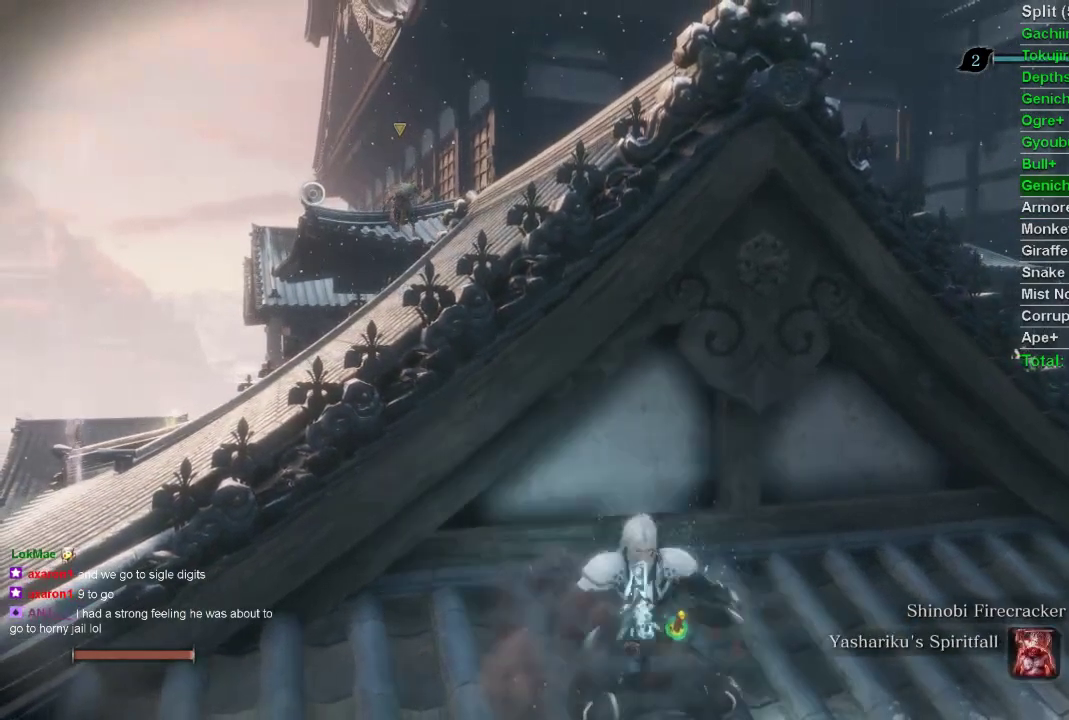
{"buttons": [], "left_stick": "center", "right_stick": "center", "events": [[183, "DPAD_RIGHT", "down"], [250, "DPAD_RIGHT", "up"]]}
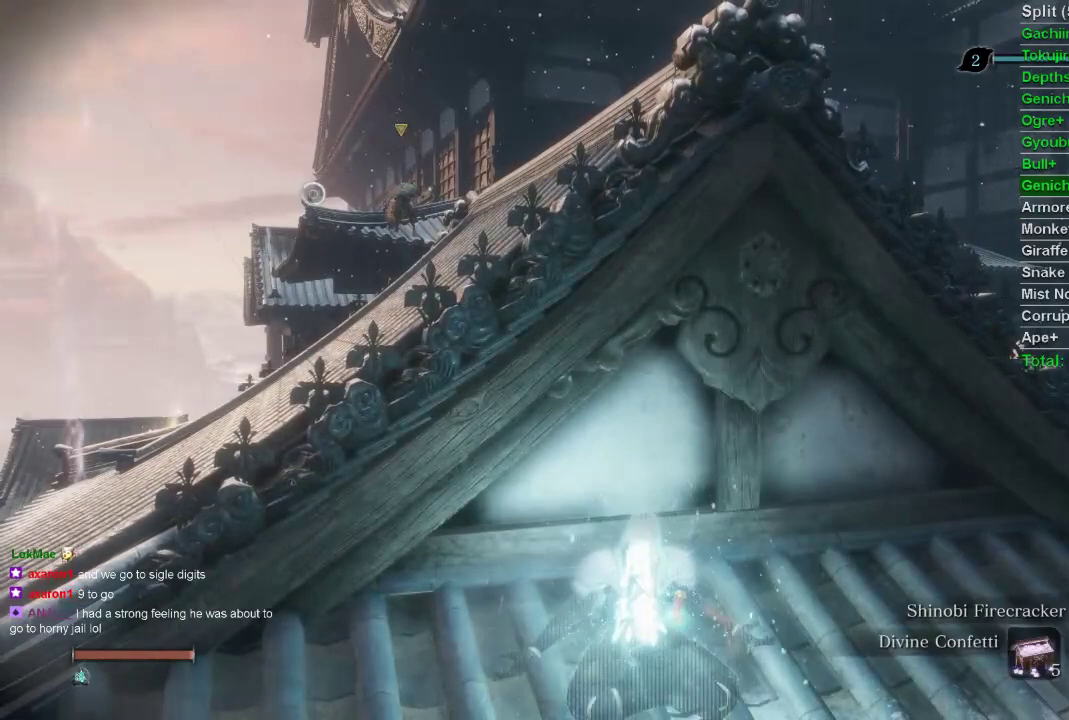
{"buttons": [], "left_stick": "center", "right_stick": "center", "events": [[83, "DPAD_RIGHT", "down"], [150, "DPAD_RIGHT", "up"]]}
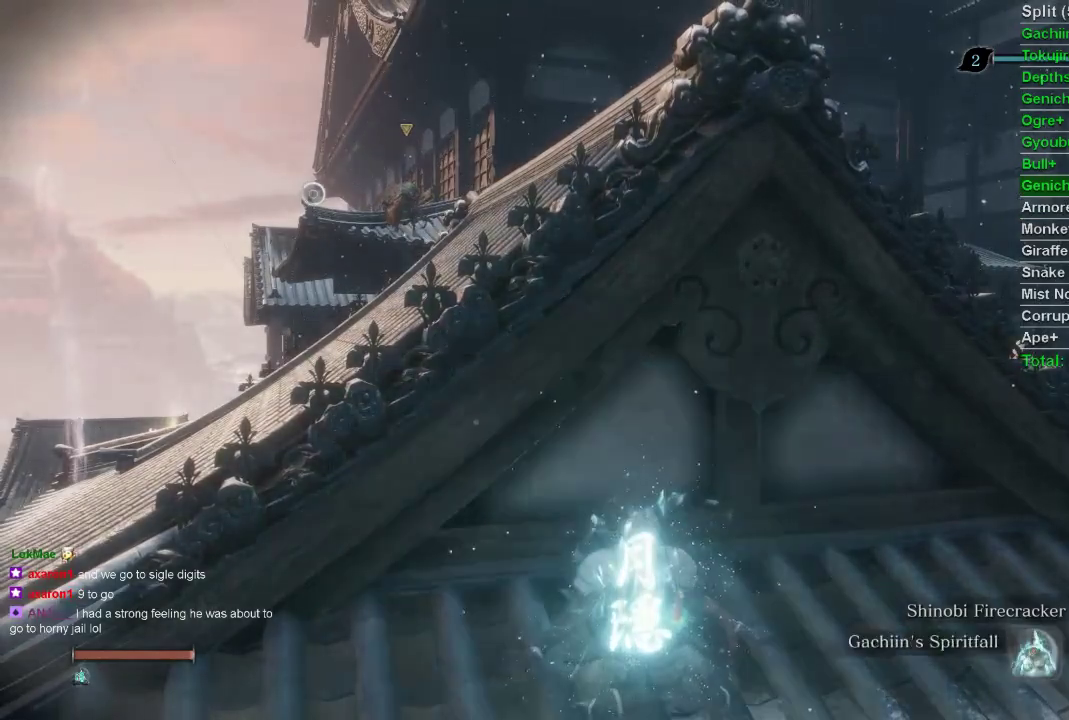
{"buttons": ["DPAD_RIGHT"], "left_stick": "center", "right_stick": "center", "events": [[33, "DPAD_RIGHT", "down"], [167, "DPAD_RIGHT", "up"], [450, "DPAD_RIGHT", "down"]]}
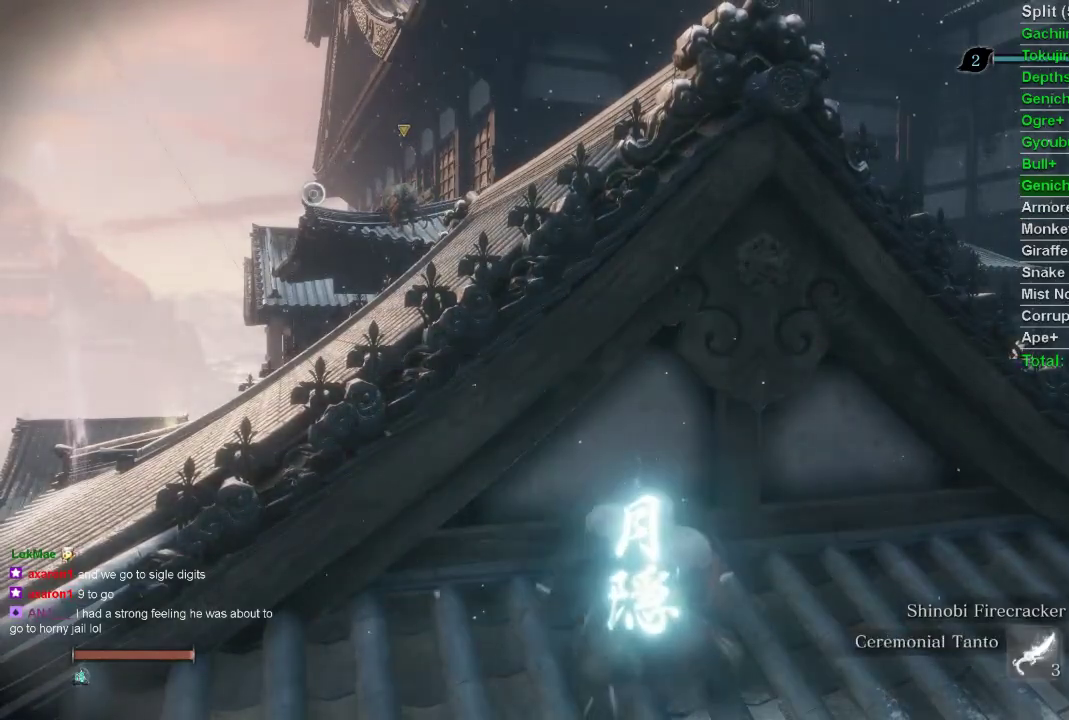
{"buttons": [], "left_stick": "center", "right_stick": "center", "events": [[67, "DPAD_RIGHT", "up"]]}
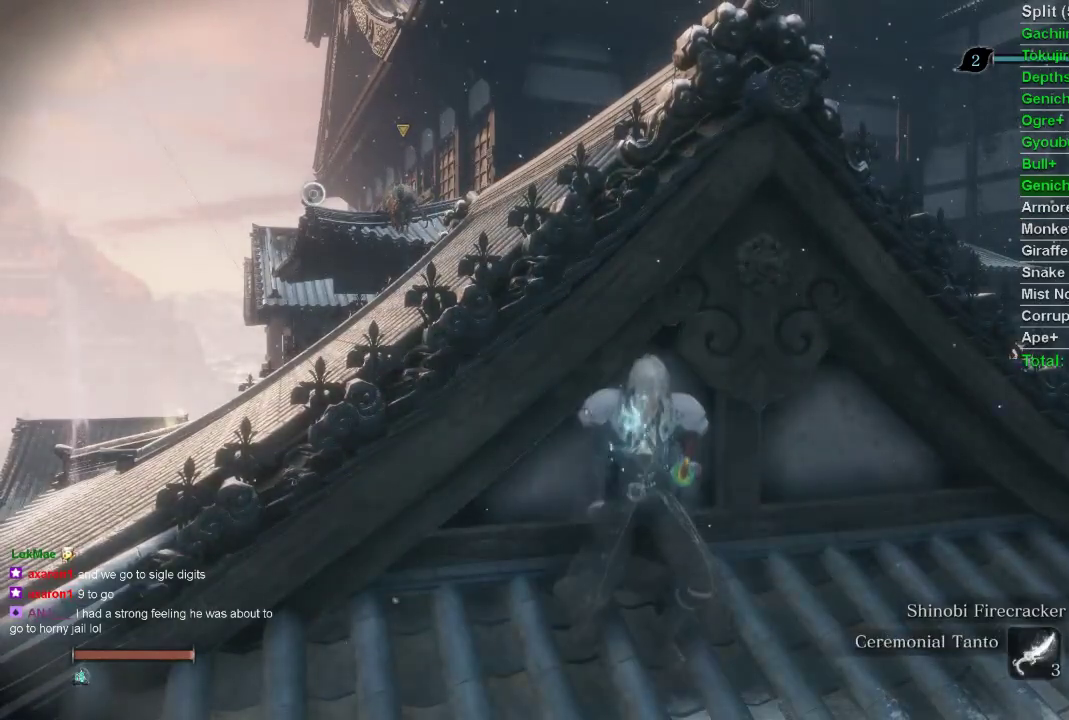
{"buttons": [], "left_stick": "left", "right_stick": "center", "events": [[317, "left_stick", "left"]]}
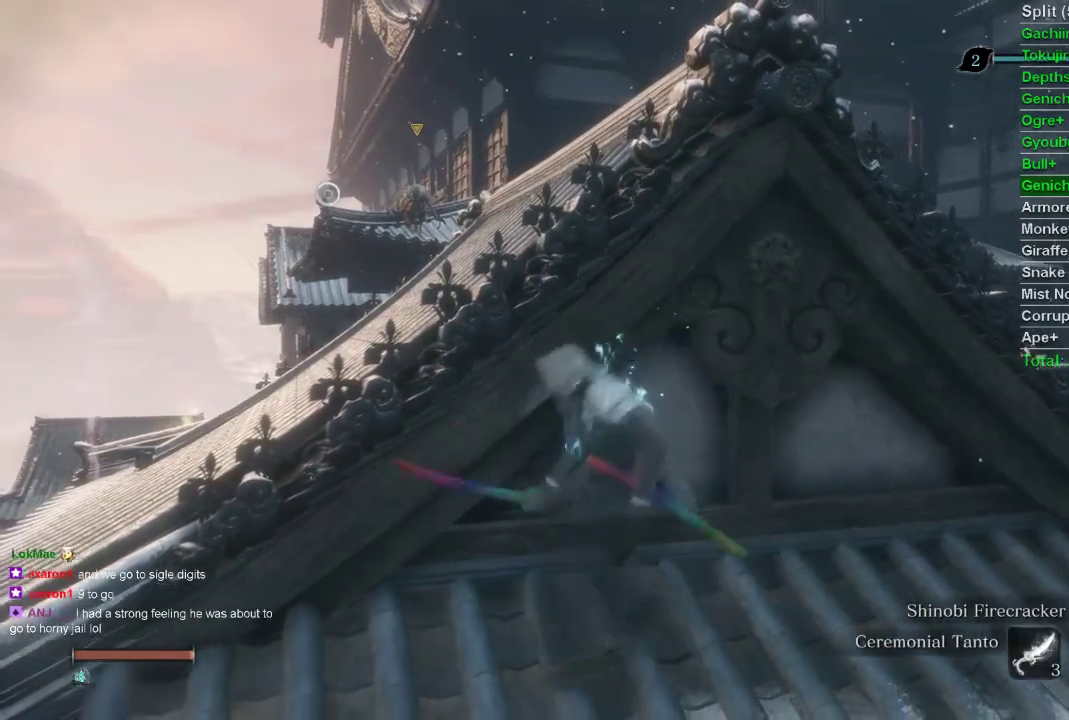
{"buttons": [], "left_stick": "up-left", "right_stick": "center", "events": [[483, "left_stick", "up-left"]]}
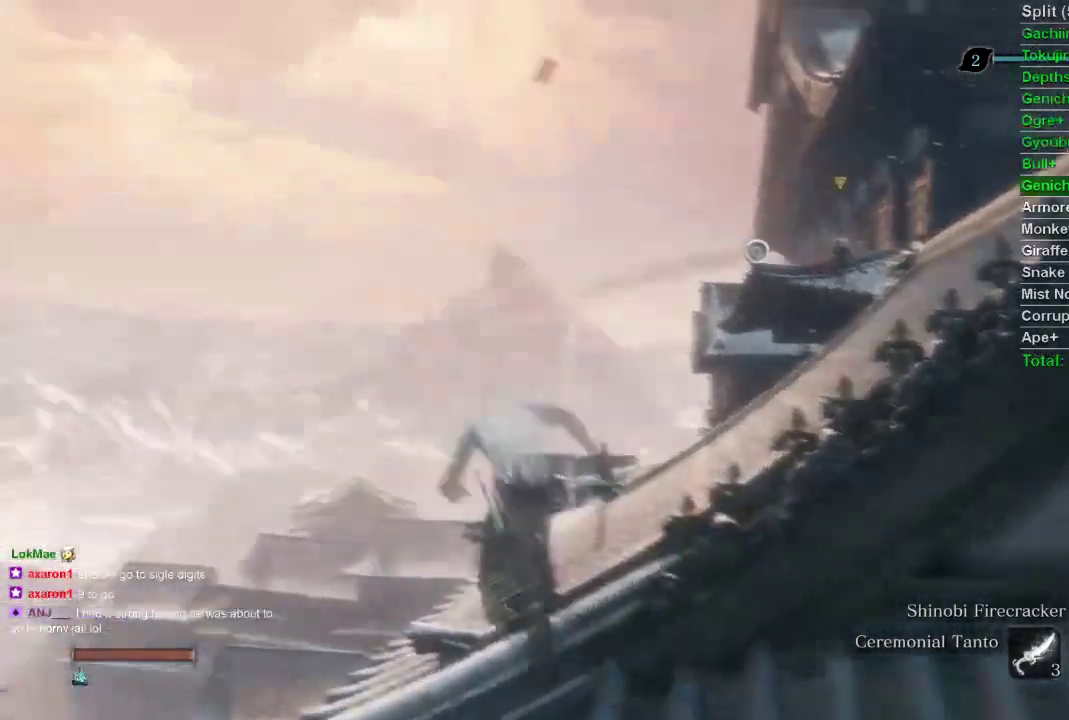
{"buttons": [], "left_stick": "up", "right_stick": "center", "events": [[17, "left_stick", "up"], [17, "right_stick", "right"], [133, "right_stick", "center"]]}
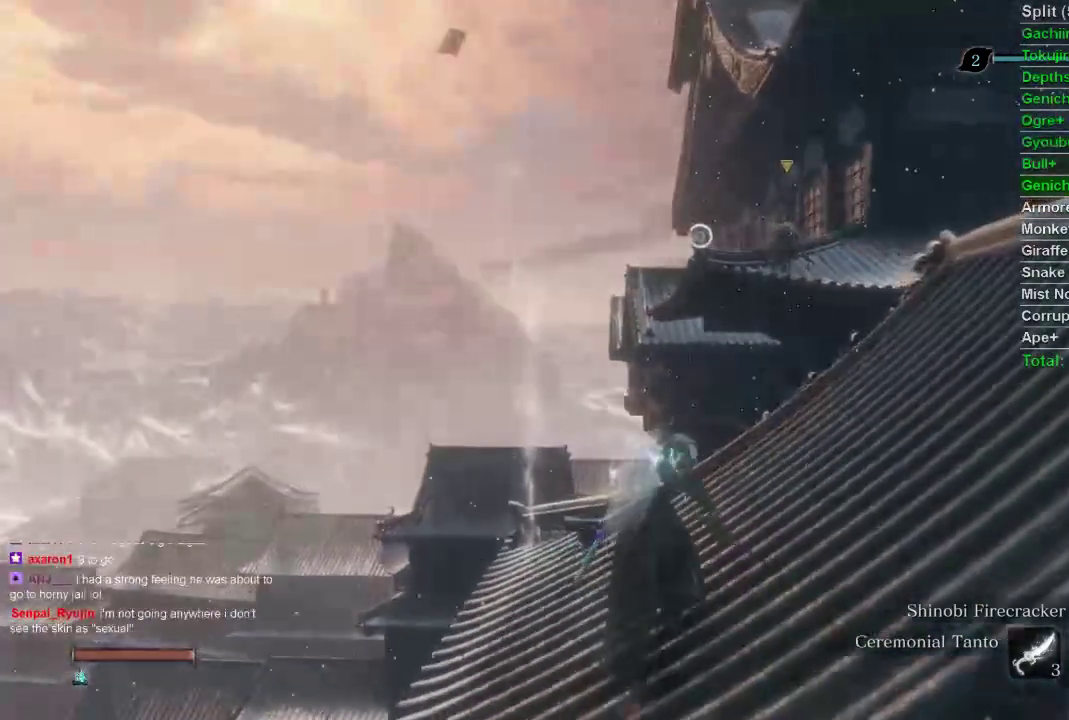
{"buttons": [], "left_stick": "up", "right_stick": "center", "events": []}
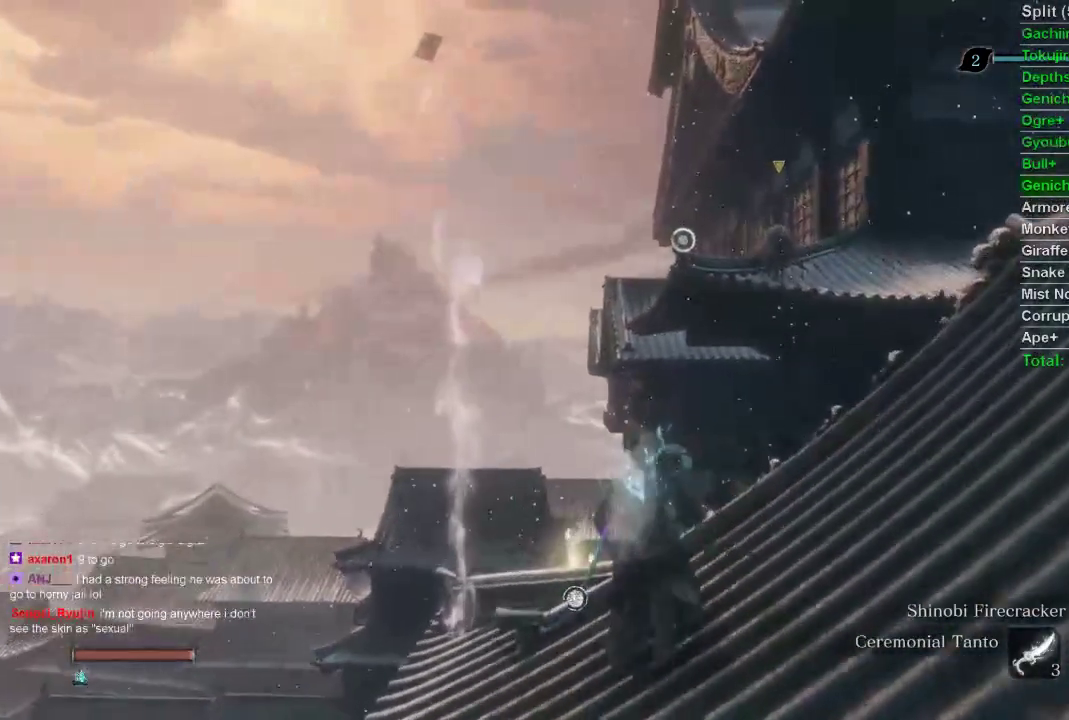
{"buttons": [], "left_stick": "center", "right_stick": "center", "events": [[83, "left_stick", "center"]]}
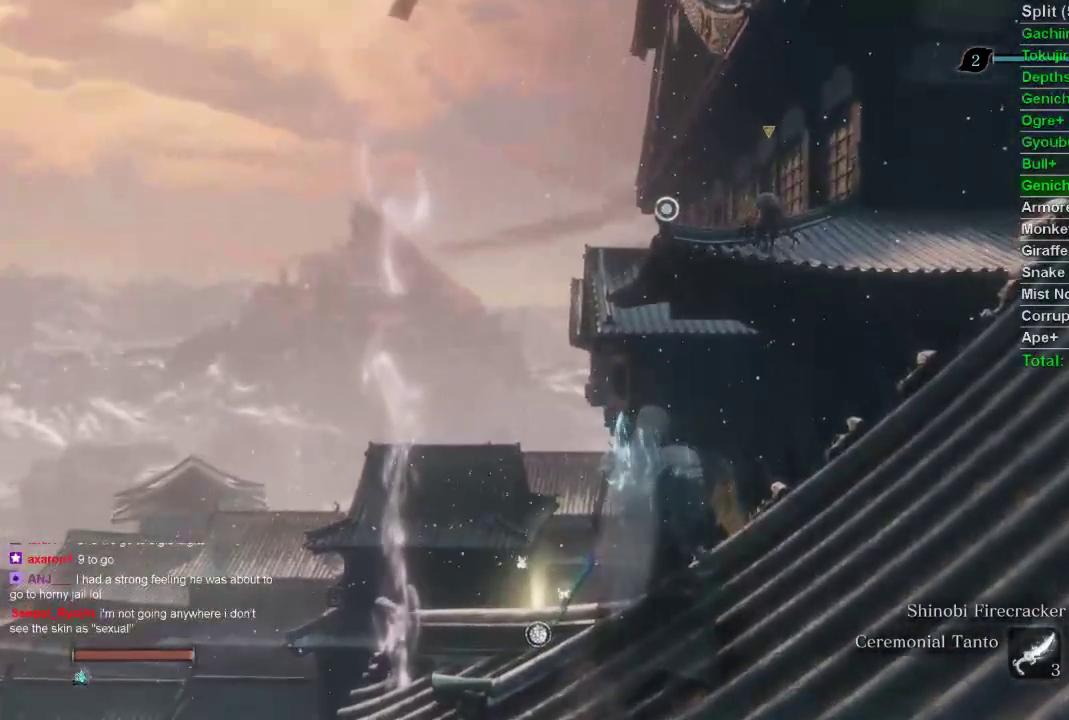
{"buttons": [], "left_stick": "center", "right_stick": "center", "events": []}
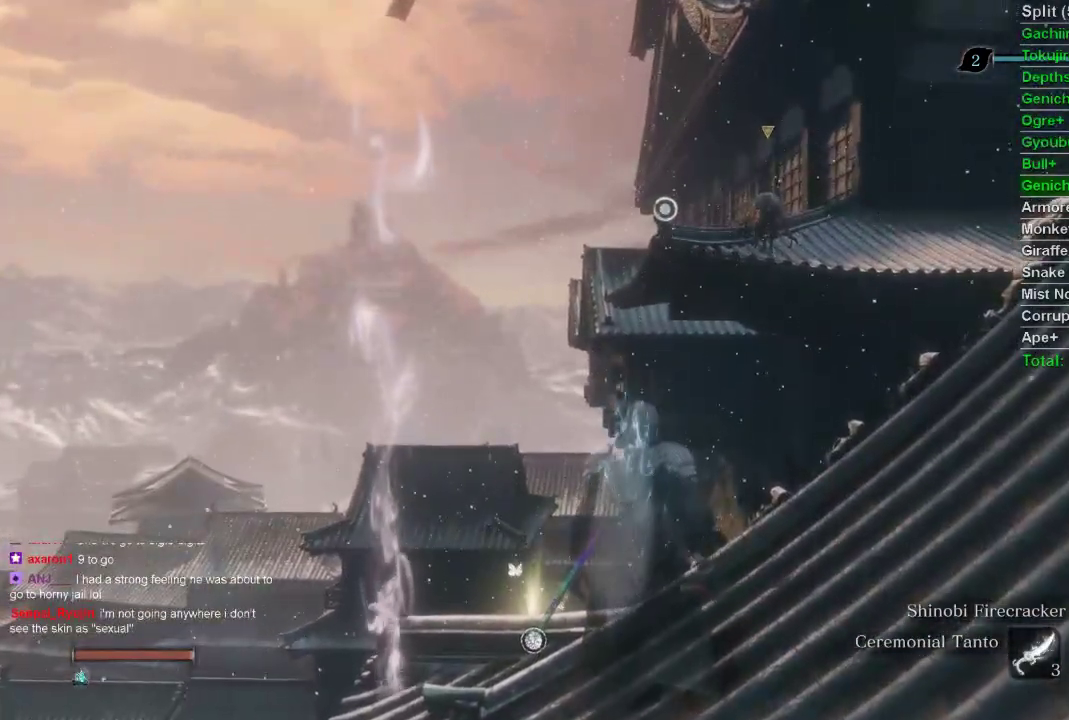
{"buttons": [], "left_stick": "center", "right_stick": "center", "events": []}
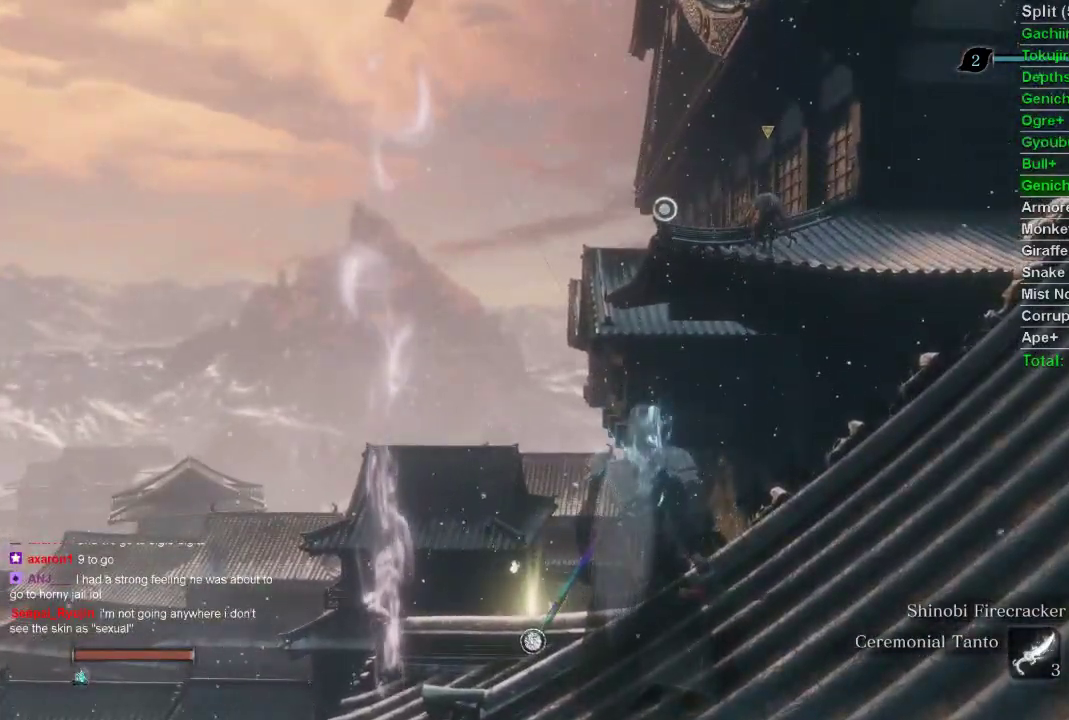
{"buttons": [], "left_stick": "center", "right_stick": "center", "events": []}
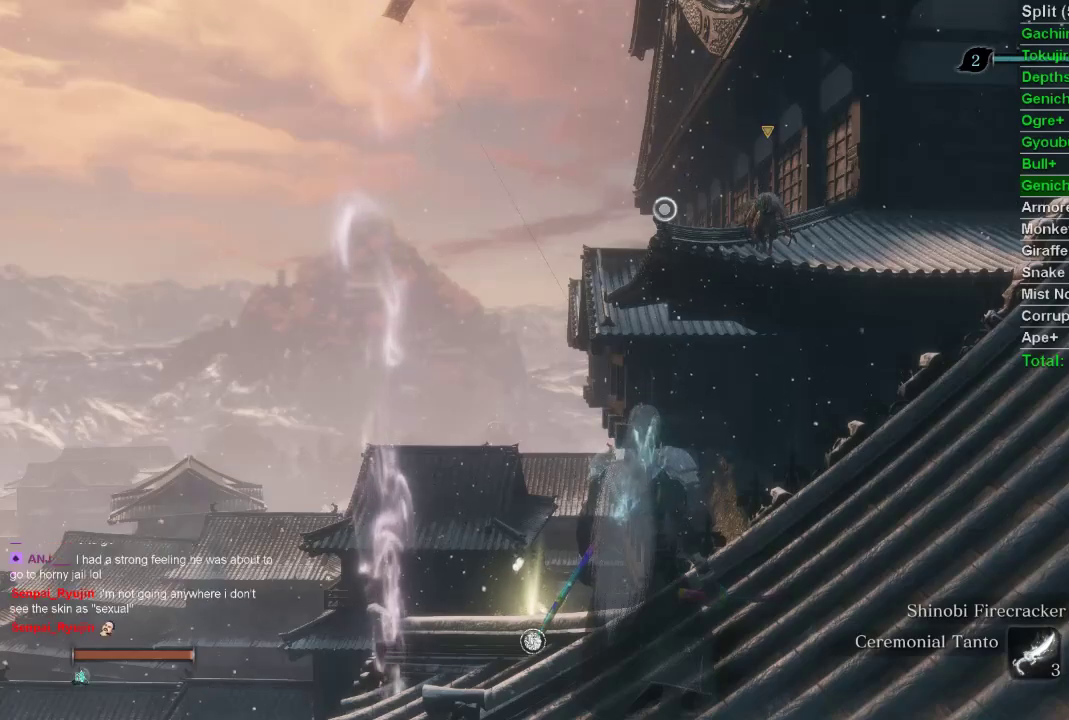
{"buttons": [], "left_stick": "center", "right_stick": "center", "events": []}
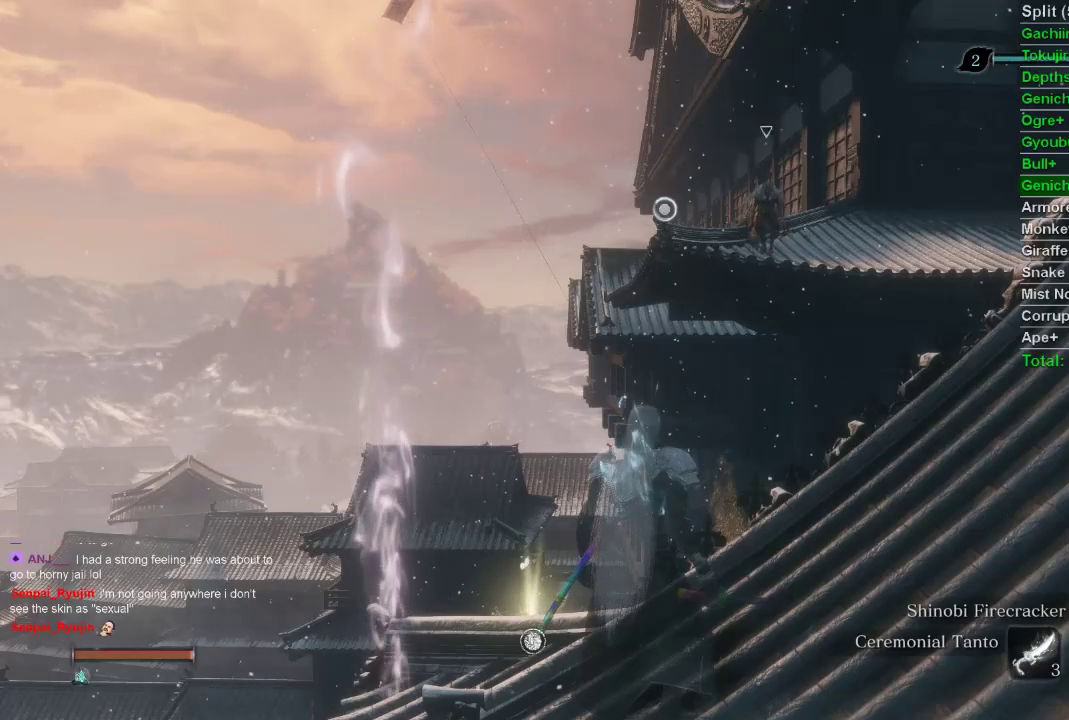
{"buttons": [], "left_stick": "center", "right_stick": "center", "events": []}
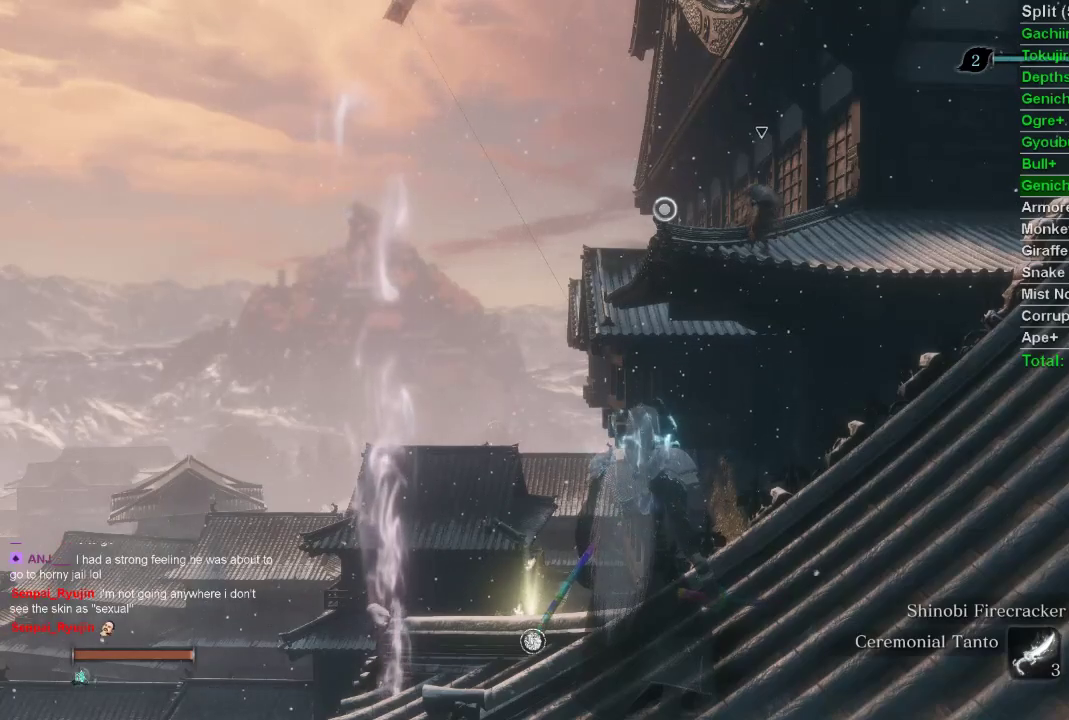
{"buttons": [], "left_stick": "up", "right_stick": "center", "events": [[217, "left_stick", "up"]]}
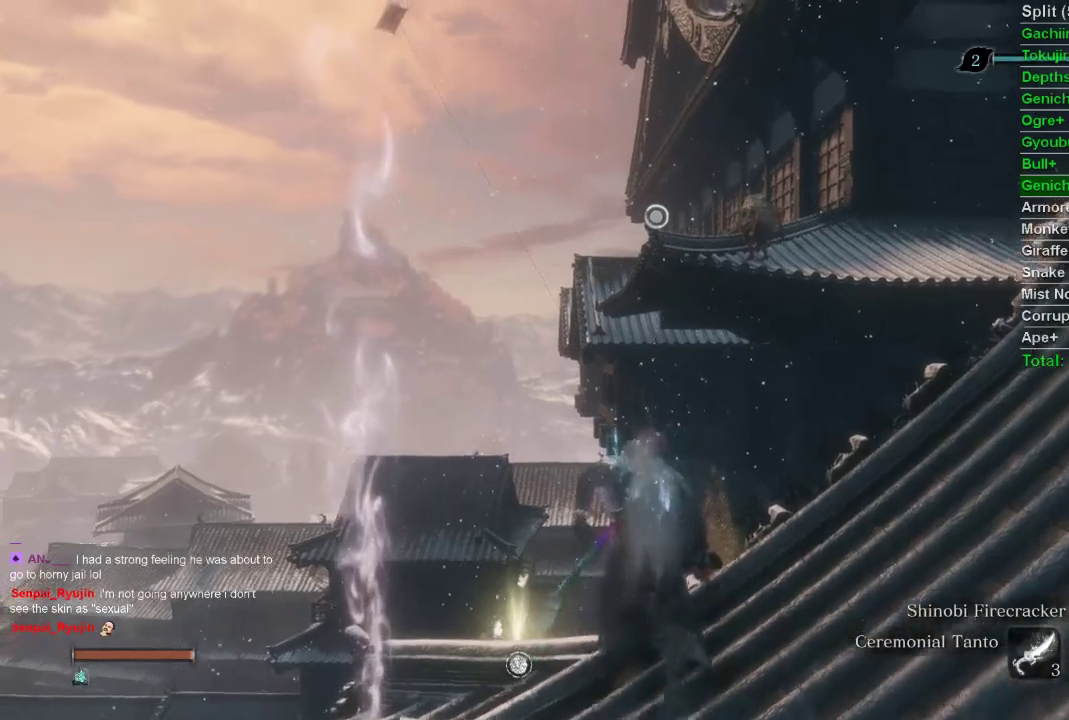
{"buttons": ["L2"], "left_stick": "up", "right_stick": "center", "events": [[83, "CROSS", "down"], [150, "CROSS", "up"], [450, "L2", "down"]]}
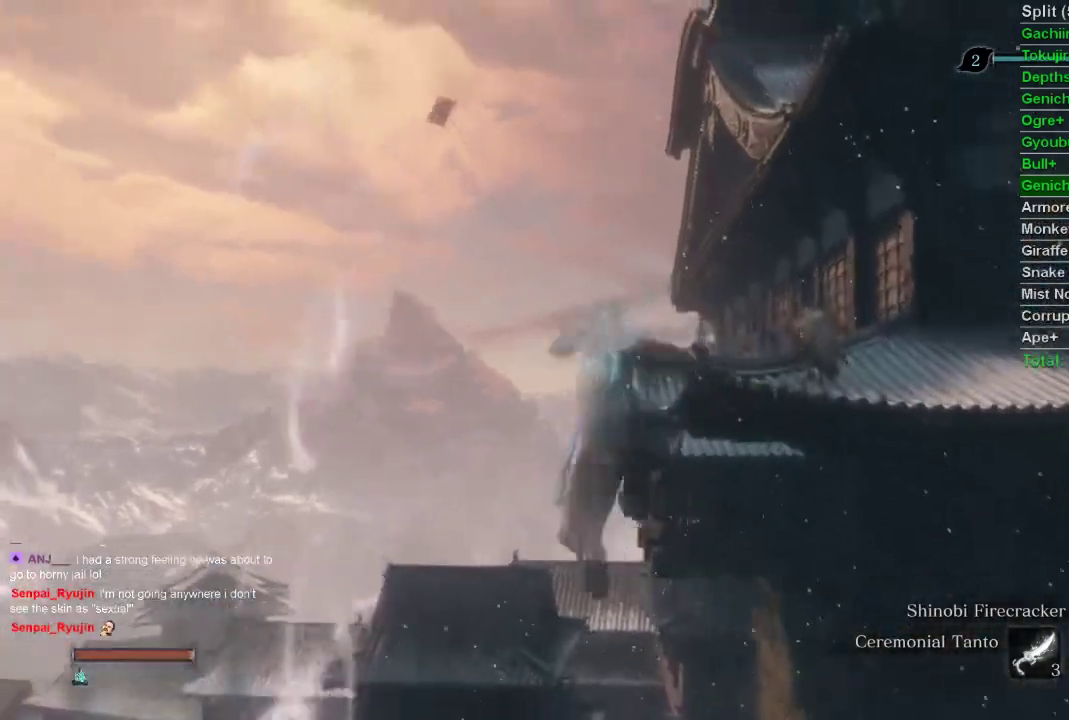
{"buttons": [], "left_stick": "center", "right_stick": "center", "events": [[133, "L2", "up"], [150, "L2", "down"], [250, "L2", "up"], [333, "left_stick", "center"]]}
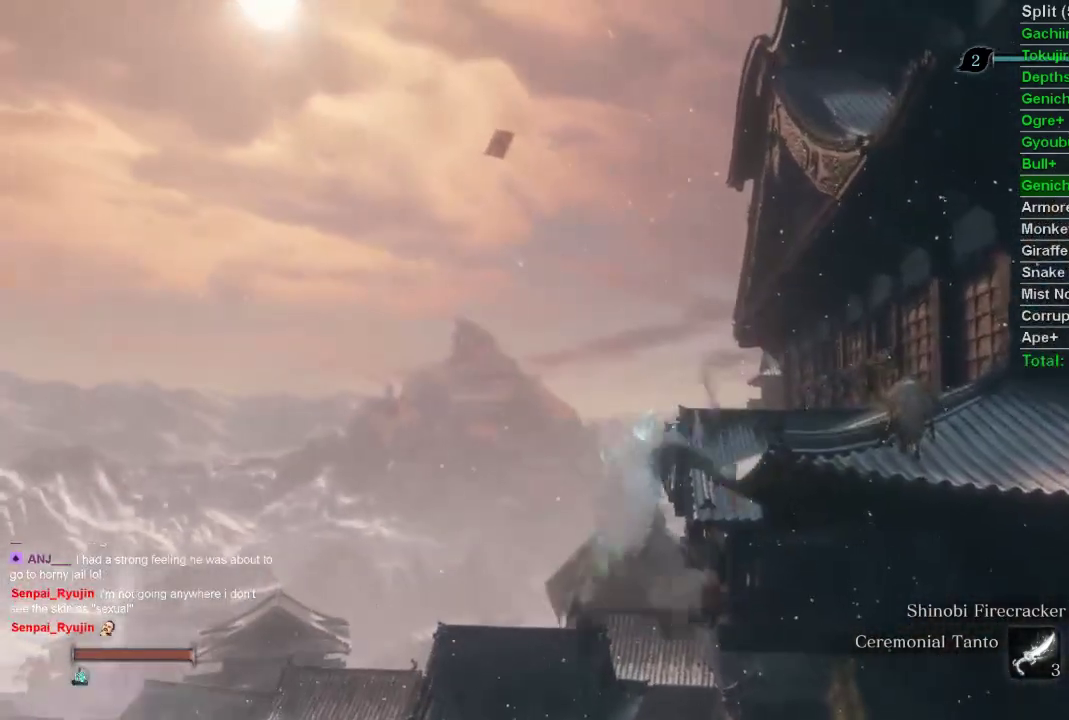
{"buttons": [], "left_stick": "center", "right_stick": "center", "events": [[167, "right_stick", "up-left"], [250, "right_stick", "center"]]}
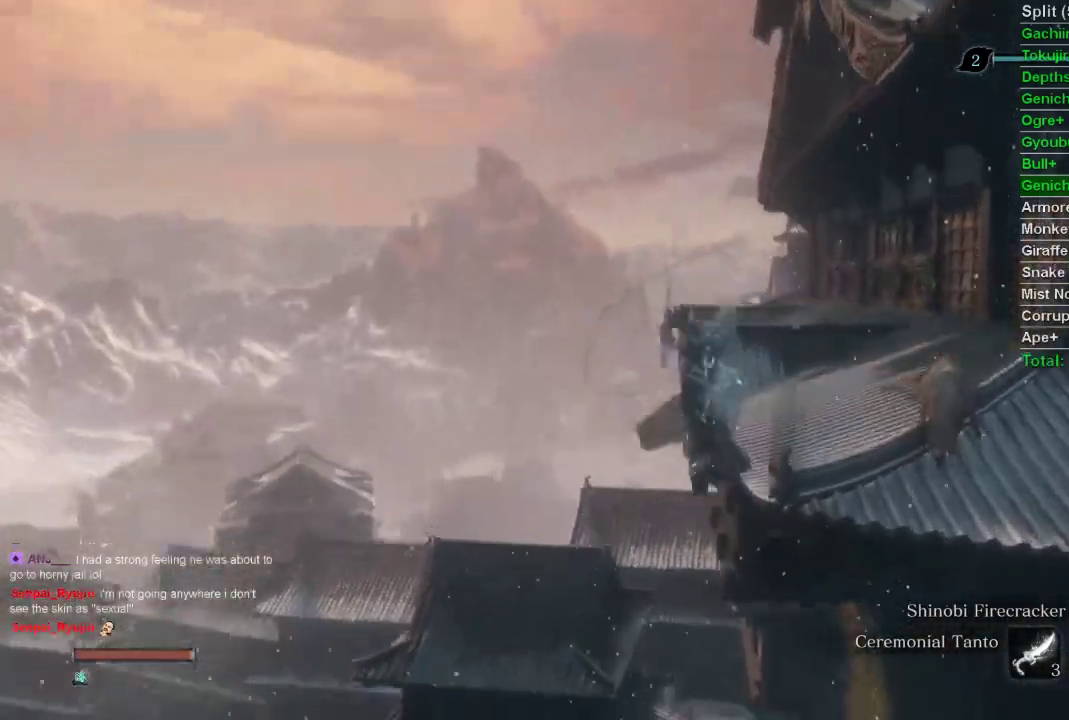
{"buttons": [], "left_stick": "up", "right_stick": "center", "events": [[167, "left_stick", "up"]]}
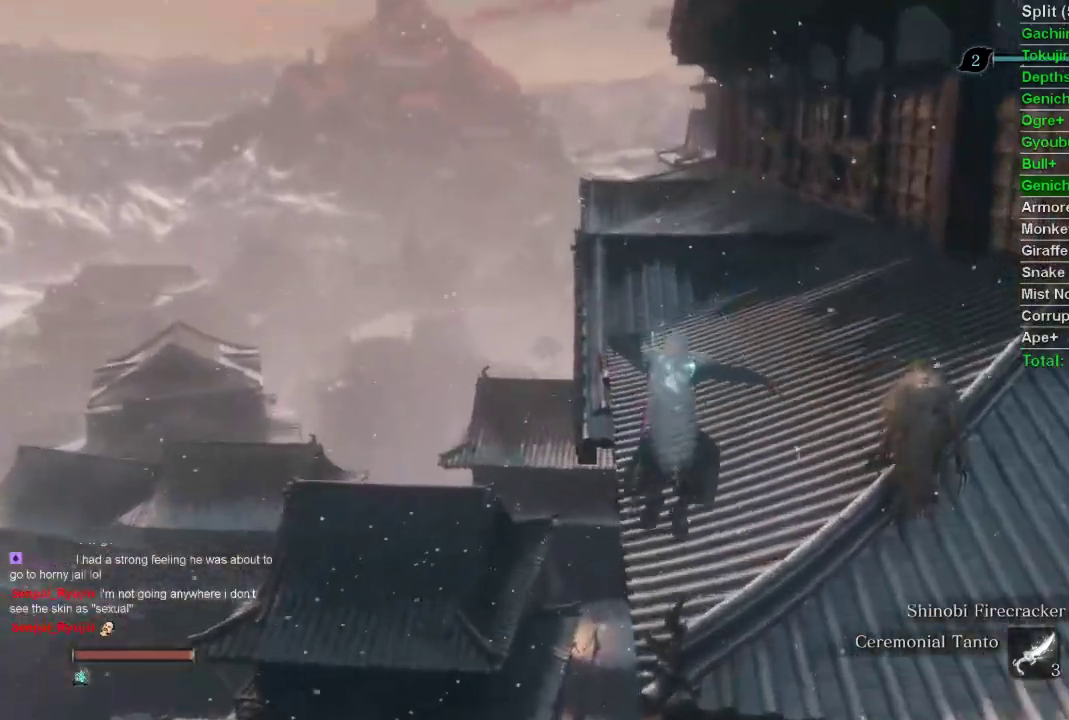
{"buttons": [], "left_stick": "up", "right_stick": "center", "events": []}
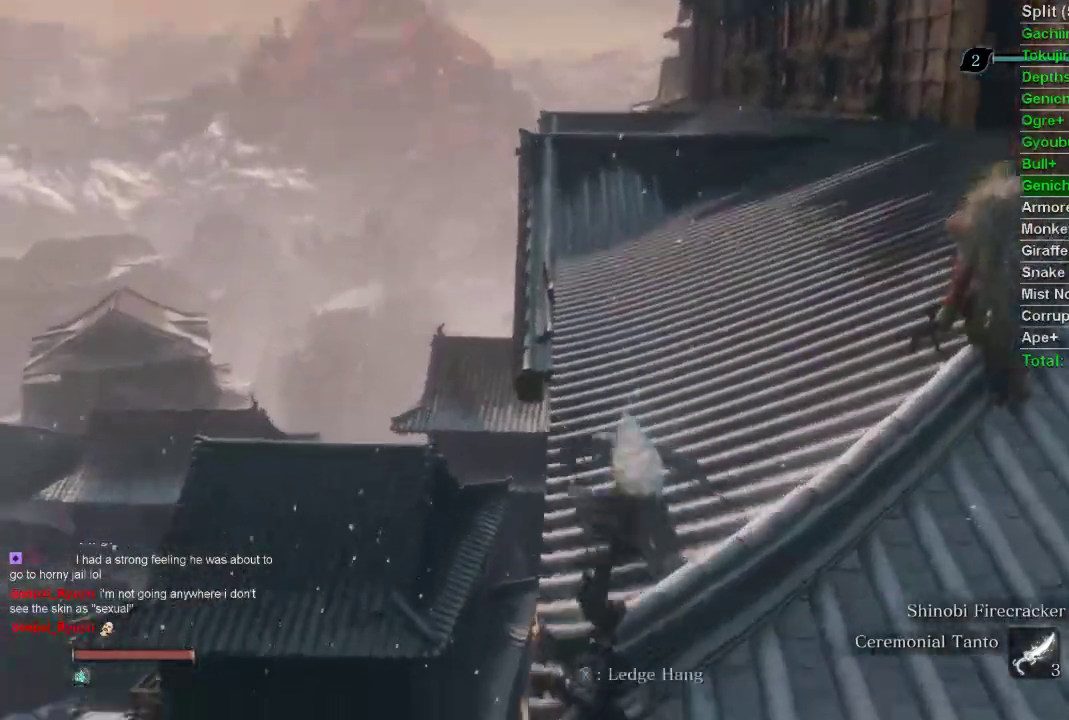
{"buttons": [], "left_stick": "up", "right_stick": "center", "events": []}
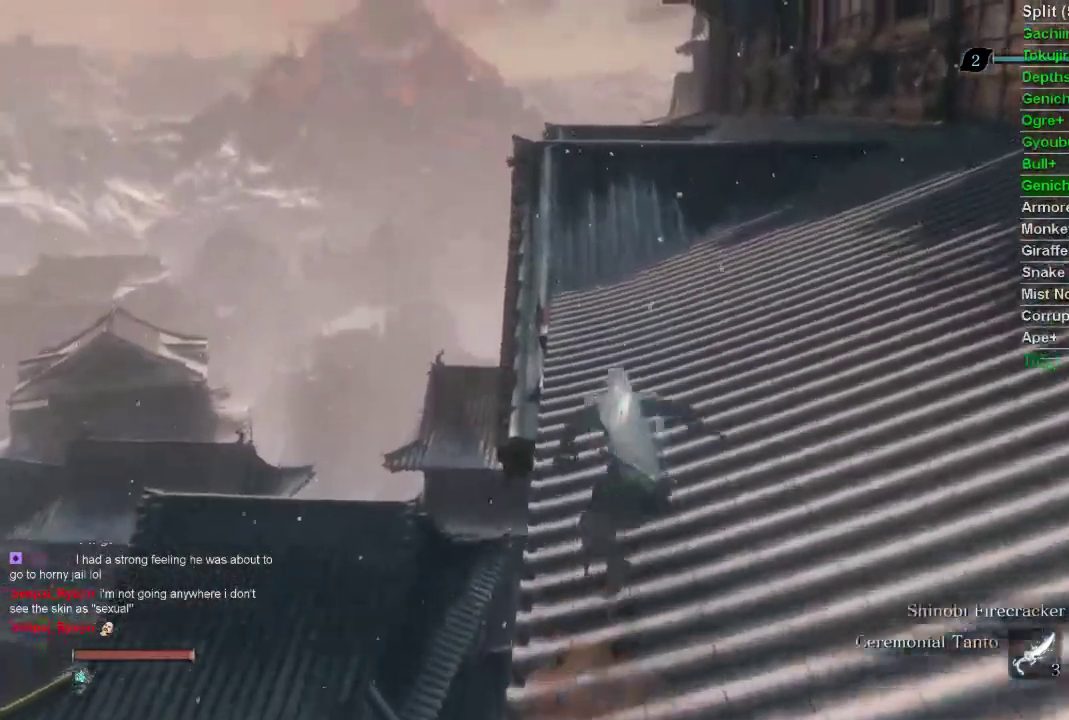
{"buttons": ["CIRCLE"], "left_stick": "up", "right_stick": "center", "events": [[200, "CIRCLE", "down"]]}
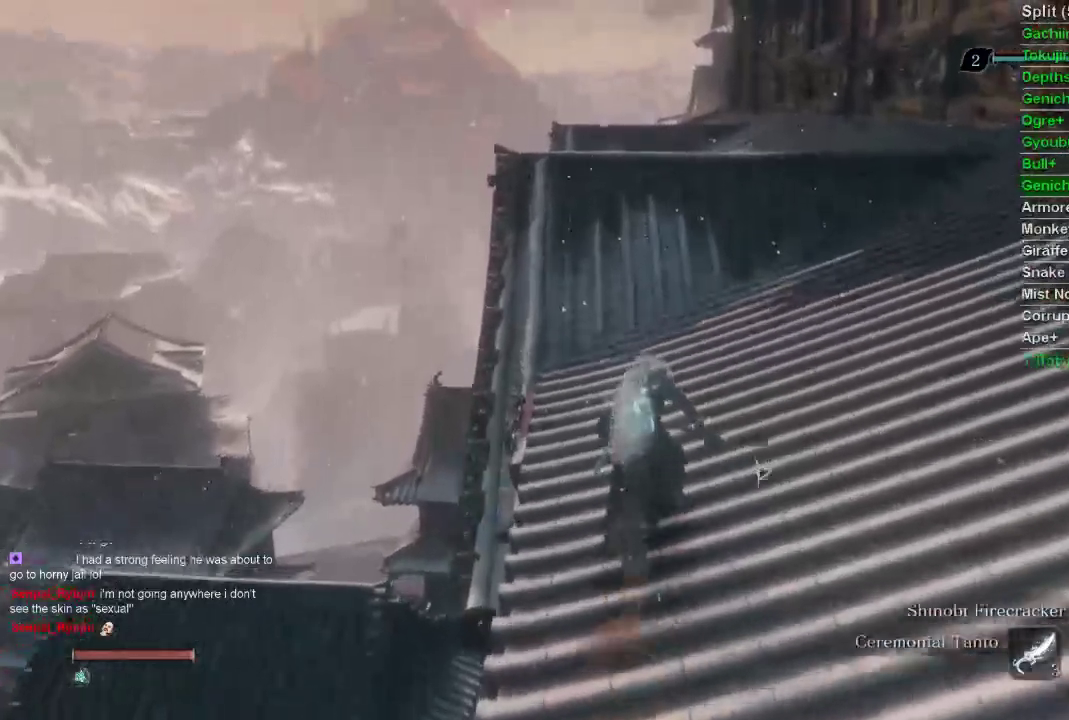
{"buttons": ["CIRCLE"], "left_stick": "up", "right_stick": "center", "events": []}
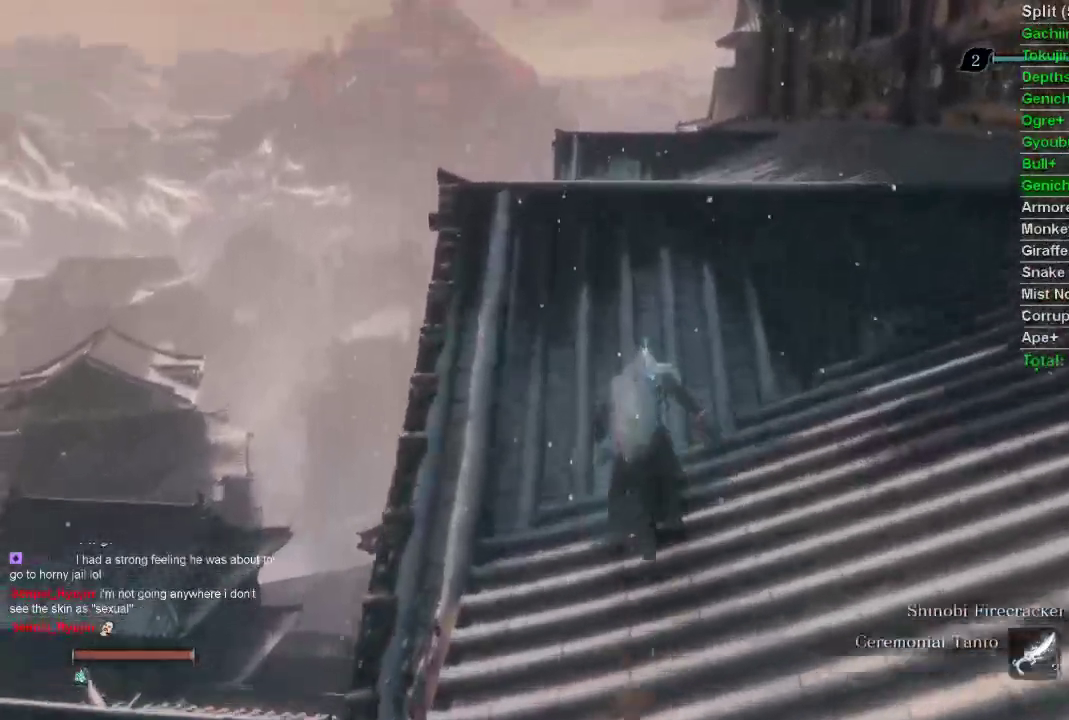
{"buttons": ["CIRCLE"], "left_stick": "up", "right_stick": "center", "events": []}
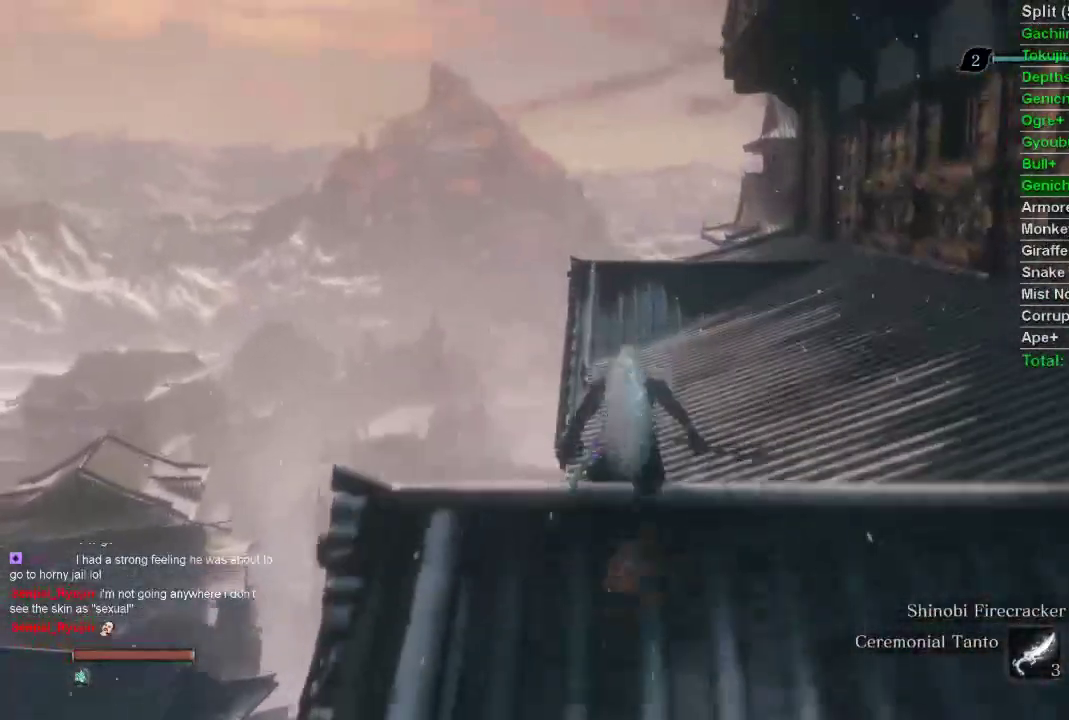
{"buttons": ["CIRCLE"], "left_stick": "up", "right_stick": "center", "events": []}
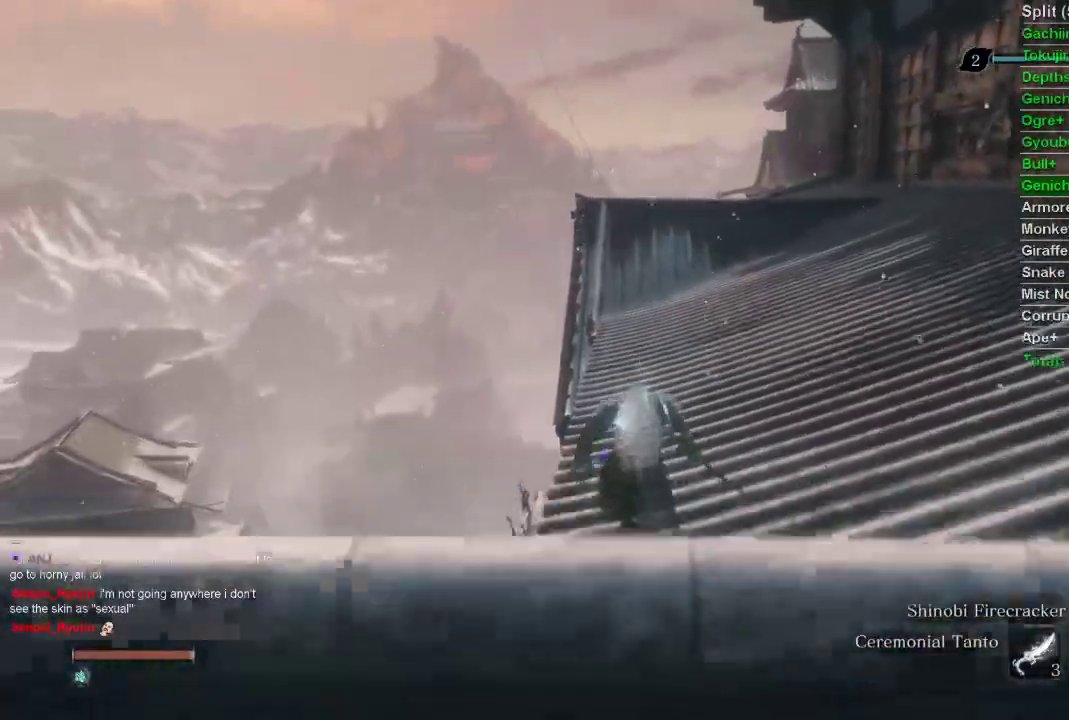
{"buttons": ["CIRCLE"], "left_stick": "up", "right_stick": "center", "events": []}